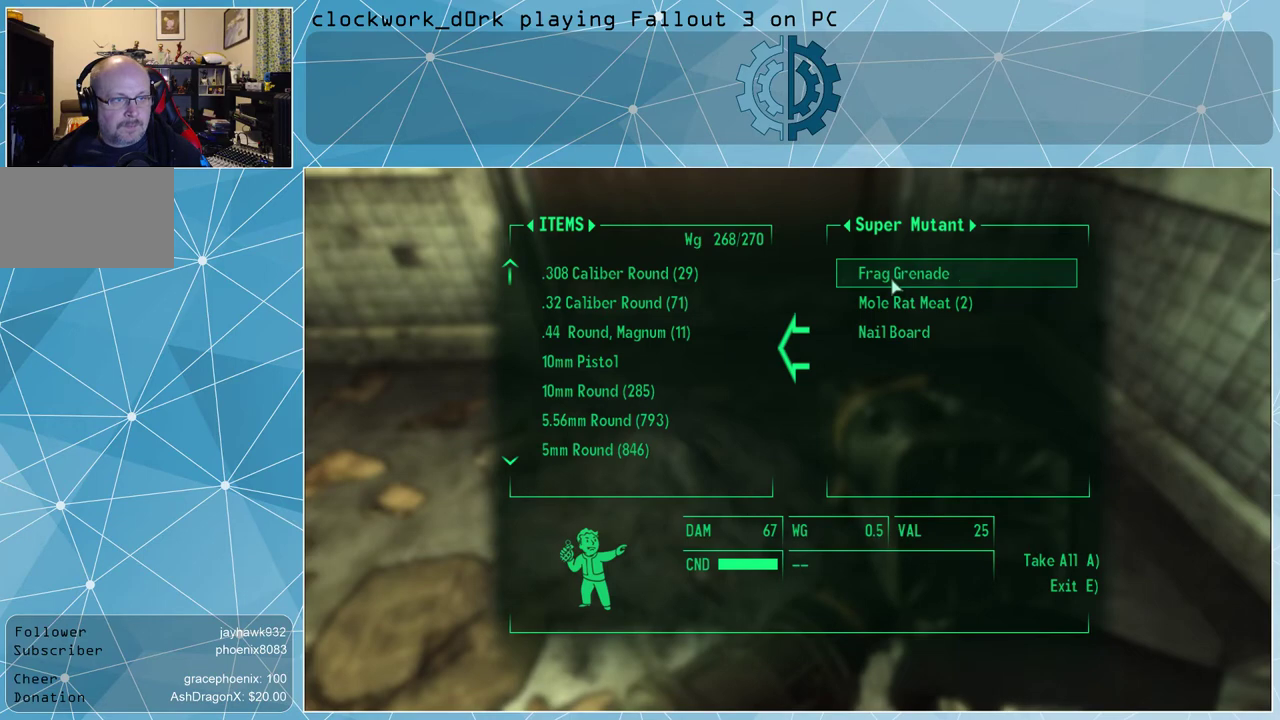
Gameplay with keyboard and mouse; each line is a JSON object with the keys and mouse buttons held at the frame after it. "events" lists presses ("down") and releases ("up") of "1", "2", "3", "4", "5", "a", "alt", "c", "ctrl", "d", "e", "f", "q", "r", "s", "shift", "space", "tab", "v", "w", "x", "z", "mouse_left", "mouse_middle", "mouse_right", "mouse_wheel_up" and "mouse_wheel_down" between this image and that frame as [ms after this image, input, new state], when the widget could be followed in between. "mouse_left", "mouse_middle", "mouse_right", "mouse_wheel_up", "mouse_wheel_down" = the "left", "middle", "right", "wheel_up", "wheel_down" buttons of the "mouse" list. No other keys are recorded. Not read: mouse_move.
{"keys": [], "mouse": [], "events": [[367, "mouse_left", "down"], [400, "mouse_left", "up"]]}
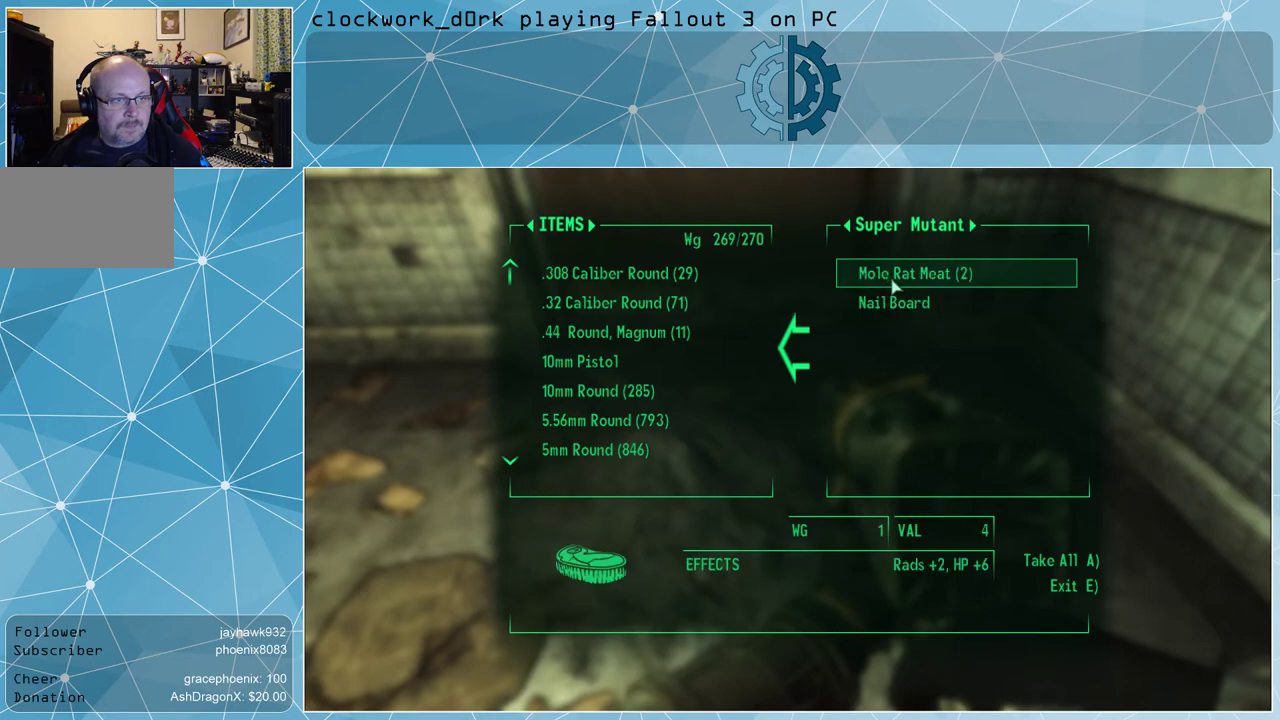
{"keys": [], "mouse": [], "events": [[367, "e", "down"], [433, "e", "up"]]}
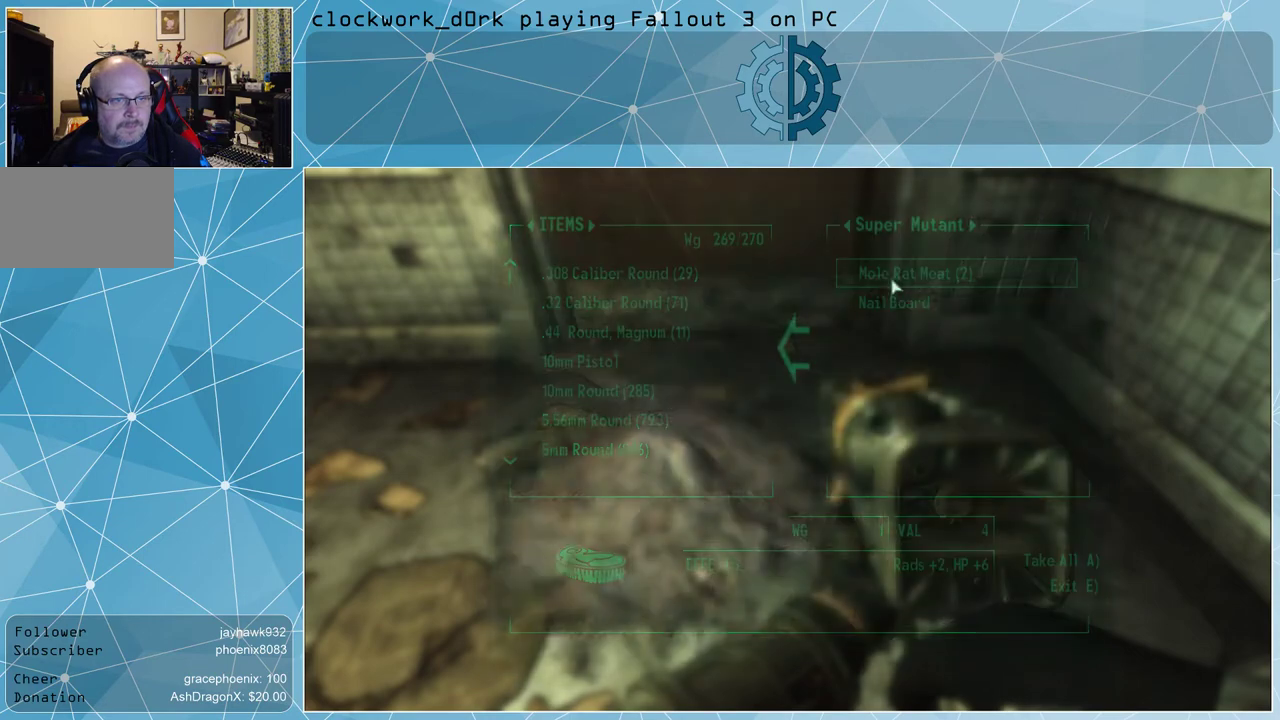
{"keys": ["a", "w"], "mouse": [], "events": [[400, "a", "down"], [467, "w", "down"]]}
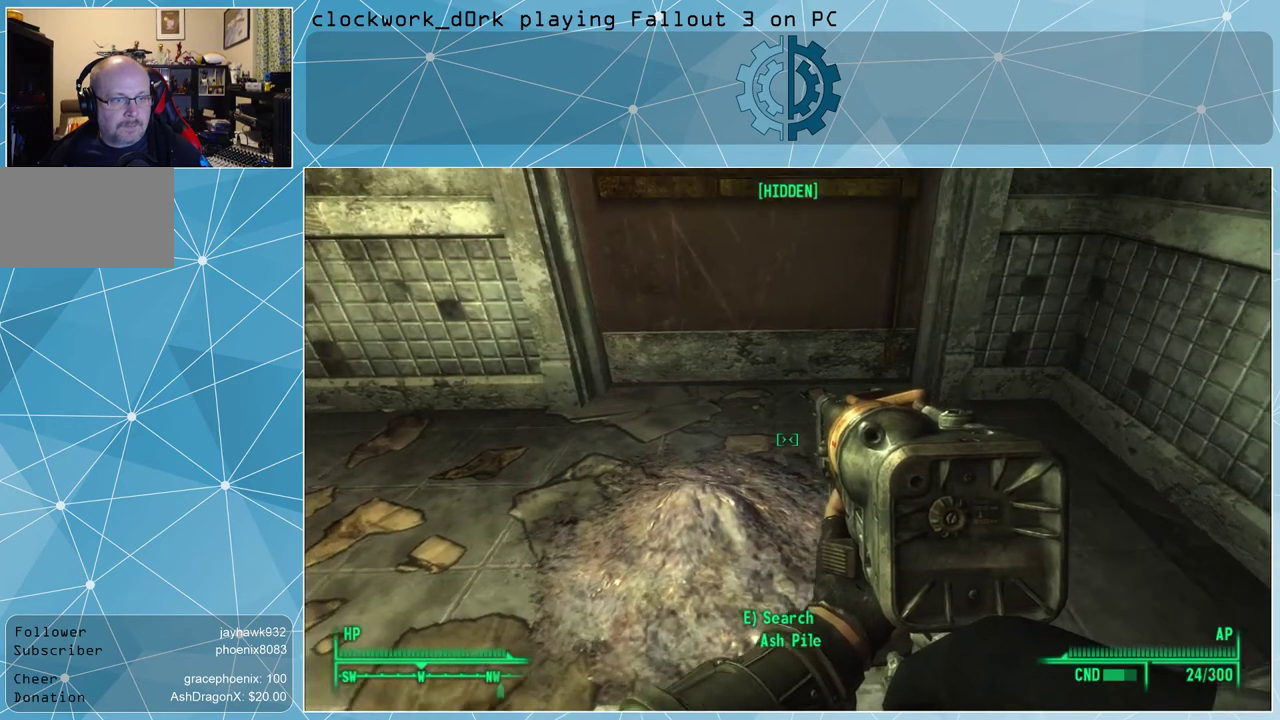
{"keys": [], "mouse": [], "events": [[467, "a", "up"], [467, "w", "up"]]}
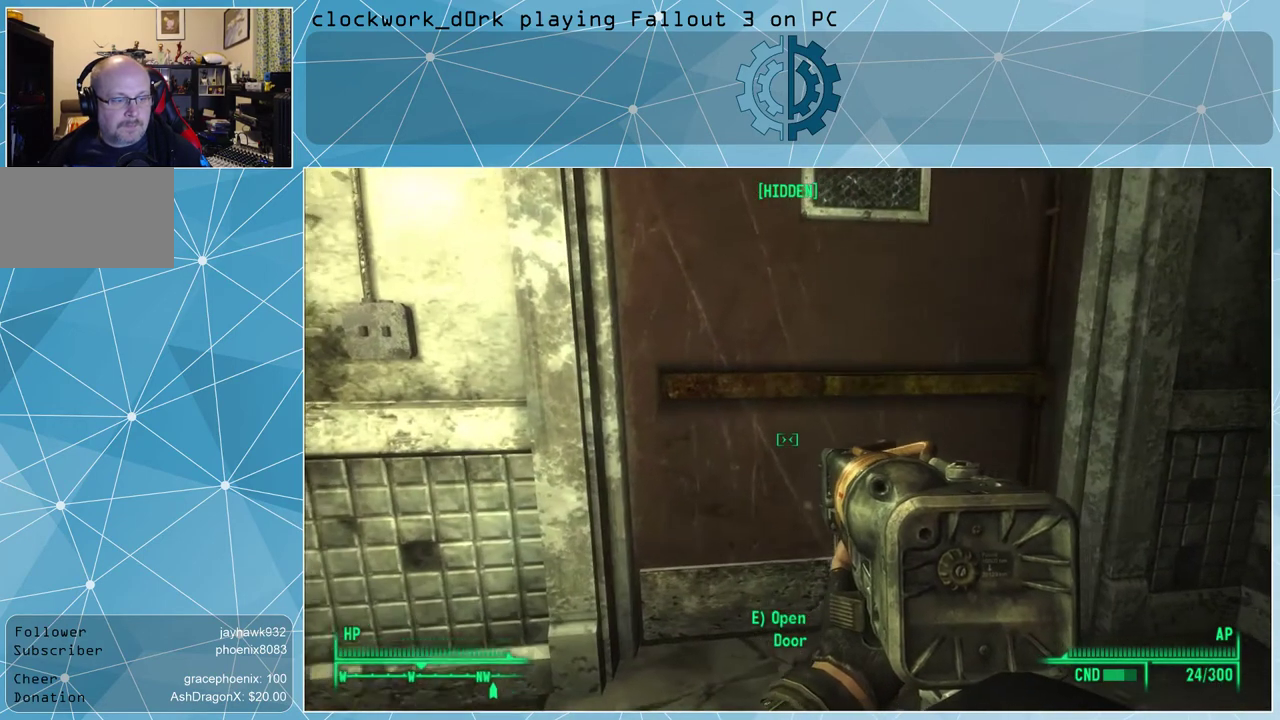
{"keys": [], "mouse": [], "events": [[100, "e", "down"], [133, "e", "up"]]}
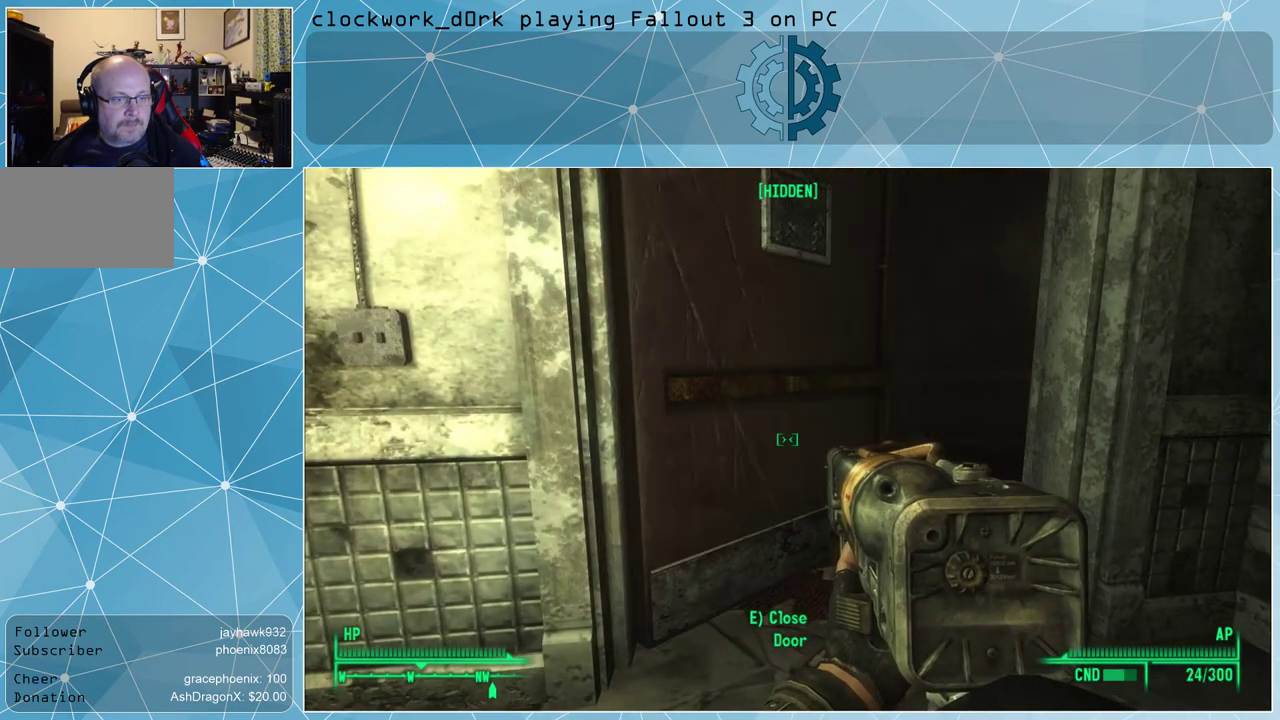
{"keys": [], "mouse": [], "events": []}
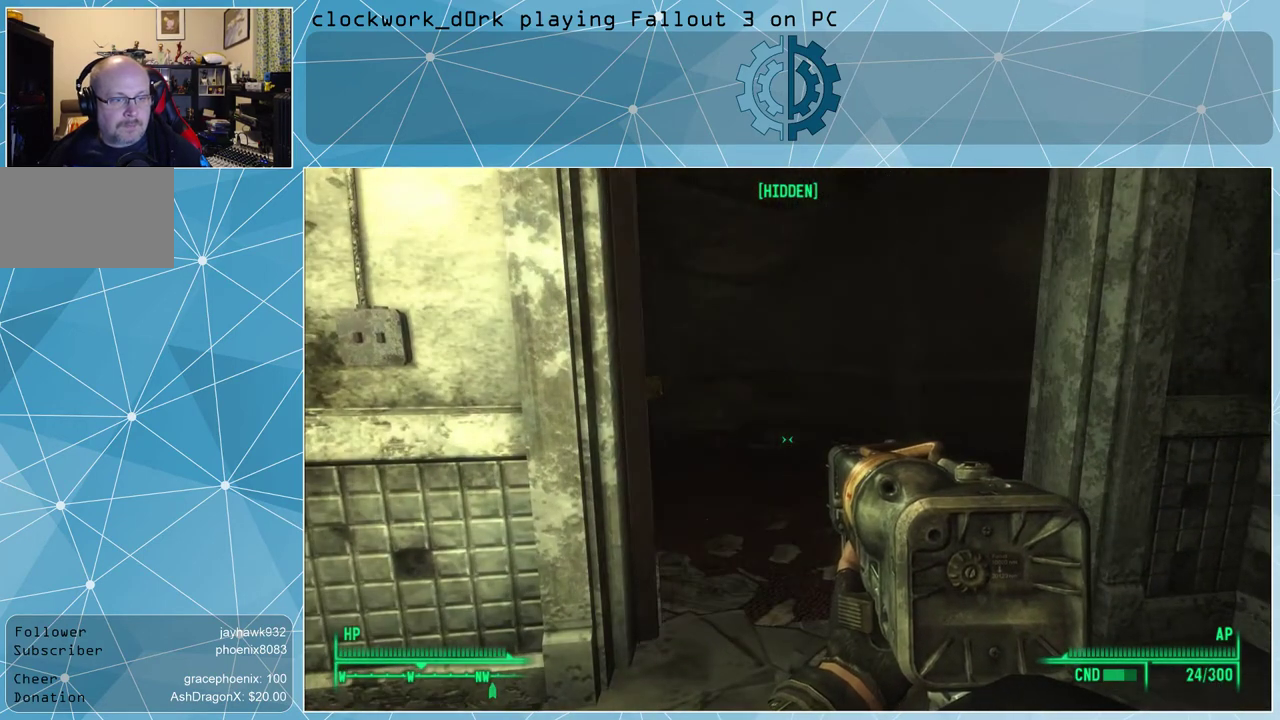
{"keys": ["w"], "mouse": [], "events": [[33, "w", "down"]]}
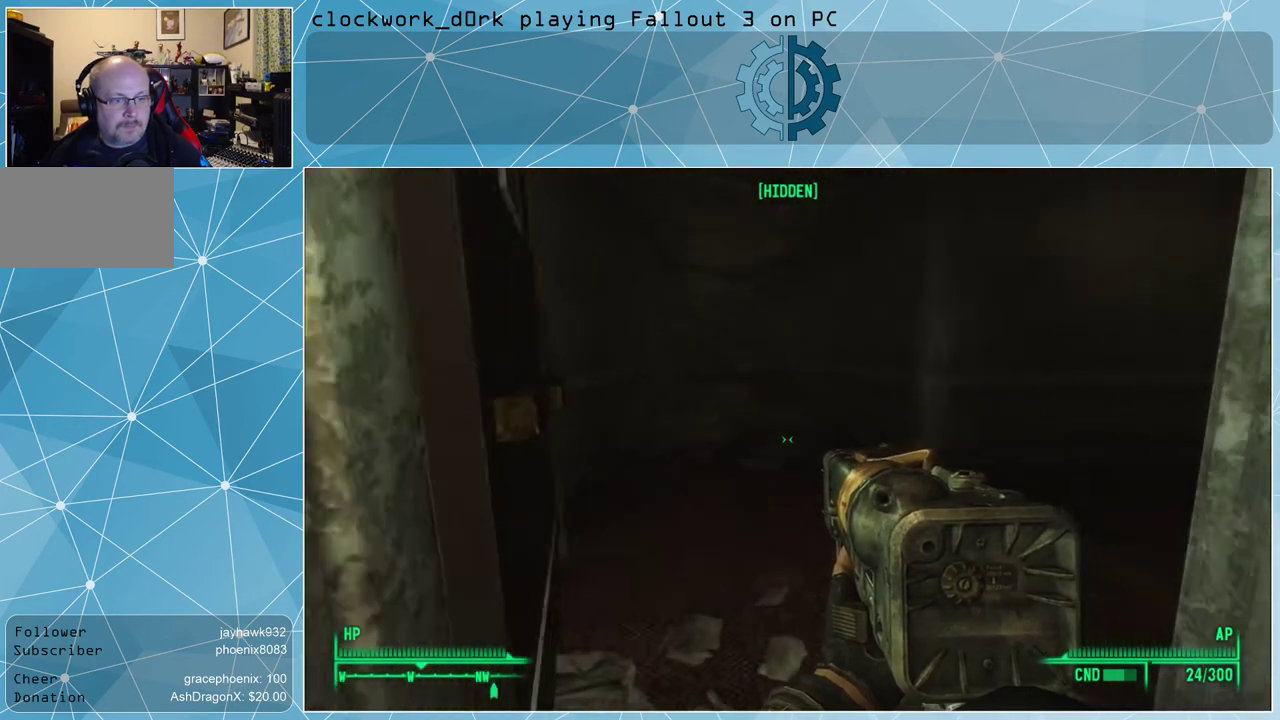
{"keys": ["w"], "mouse": [], "events": []}
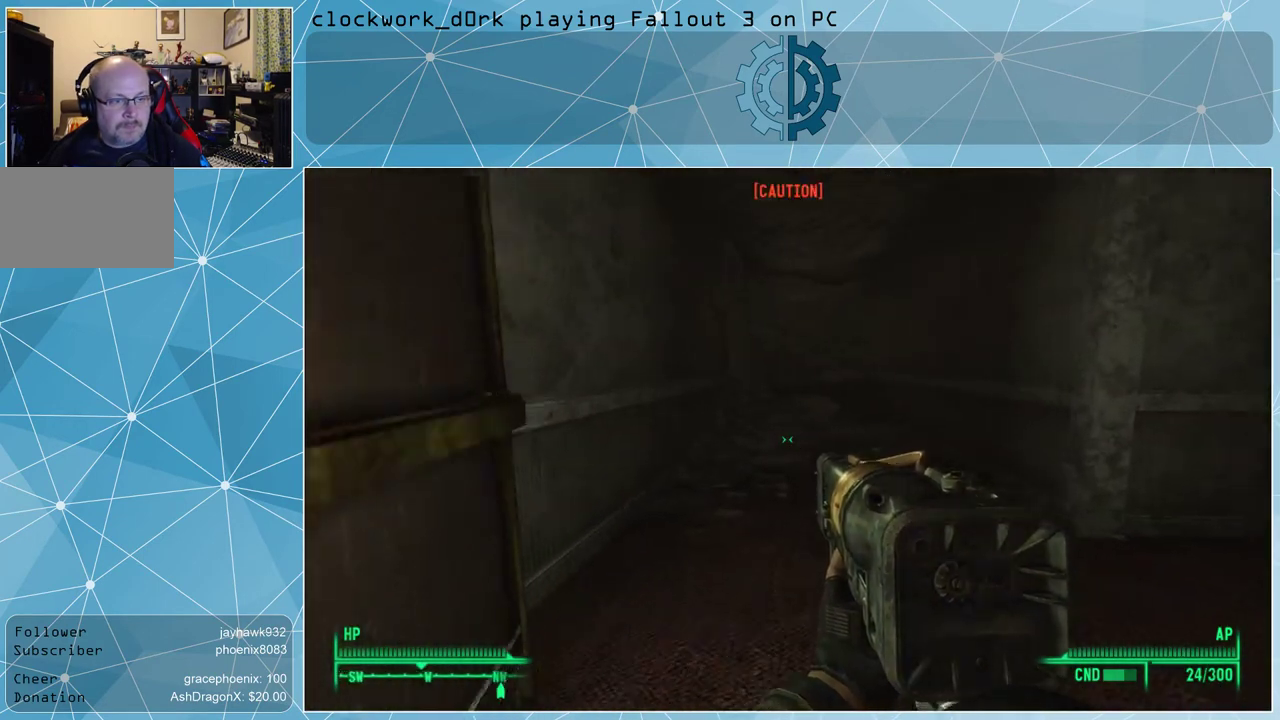
{"keys": [], "mouse": [], "events": [[67, "w", "up"]]}
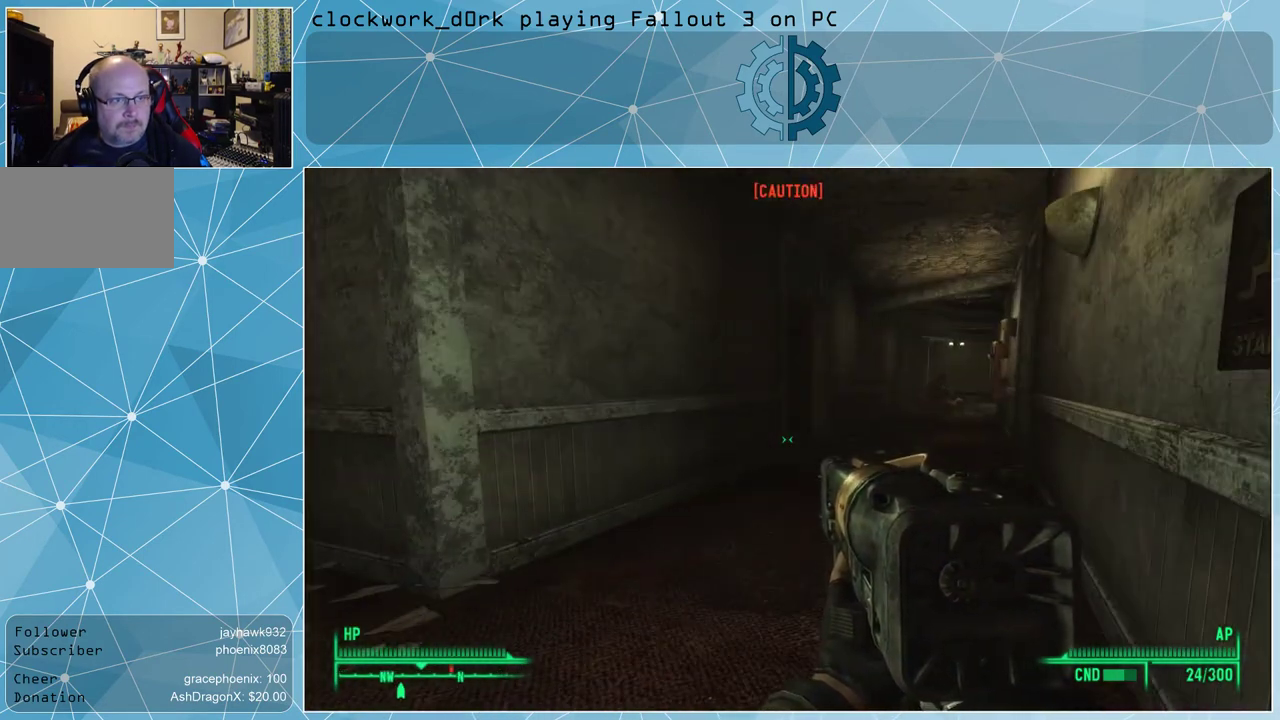
{"keys": ["v"], "mouse": [], "events": [[500, "v", "down"]]}
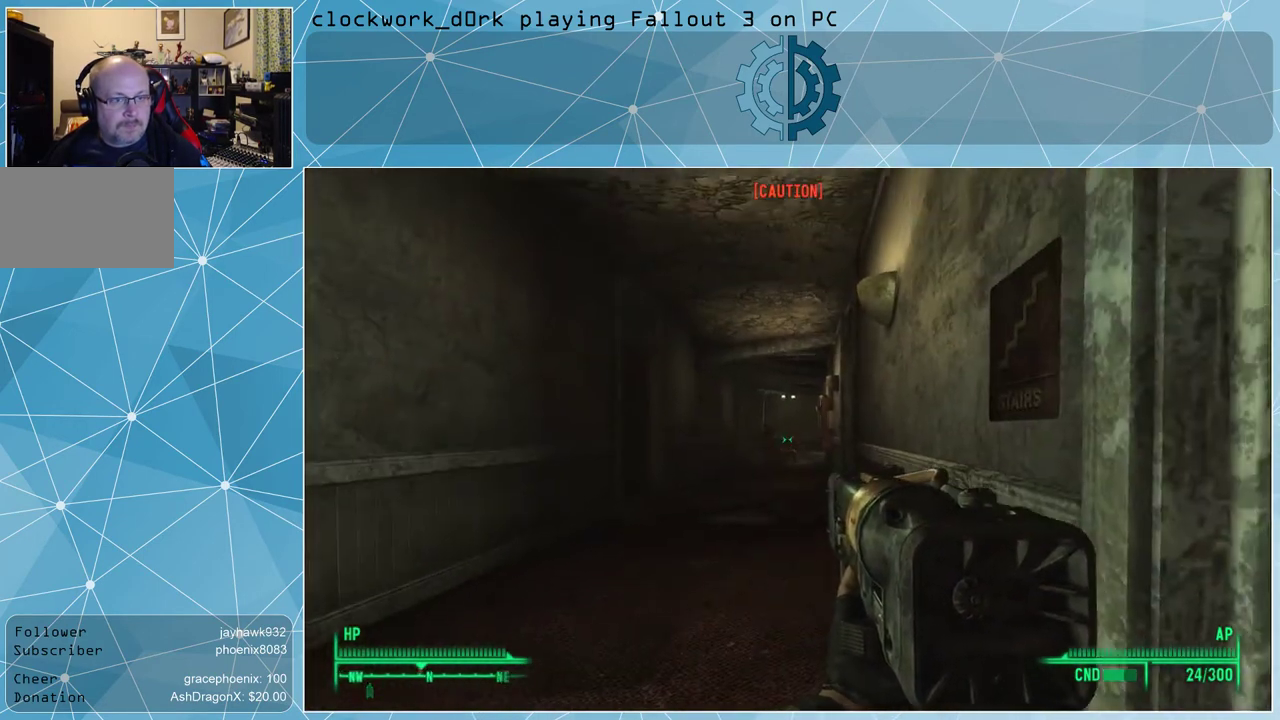
{"keys": [], "mouse": [], "events": [[33, "v", "up"]]}
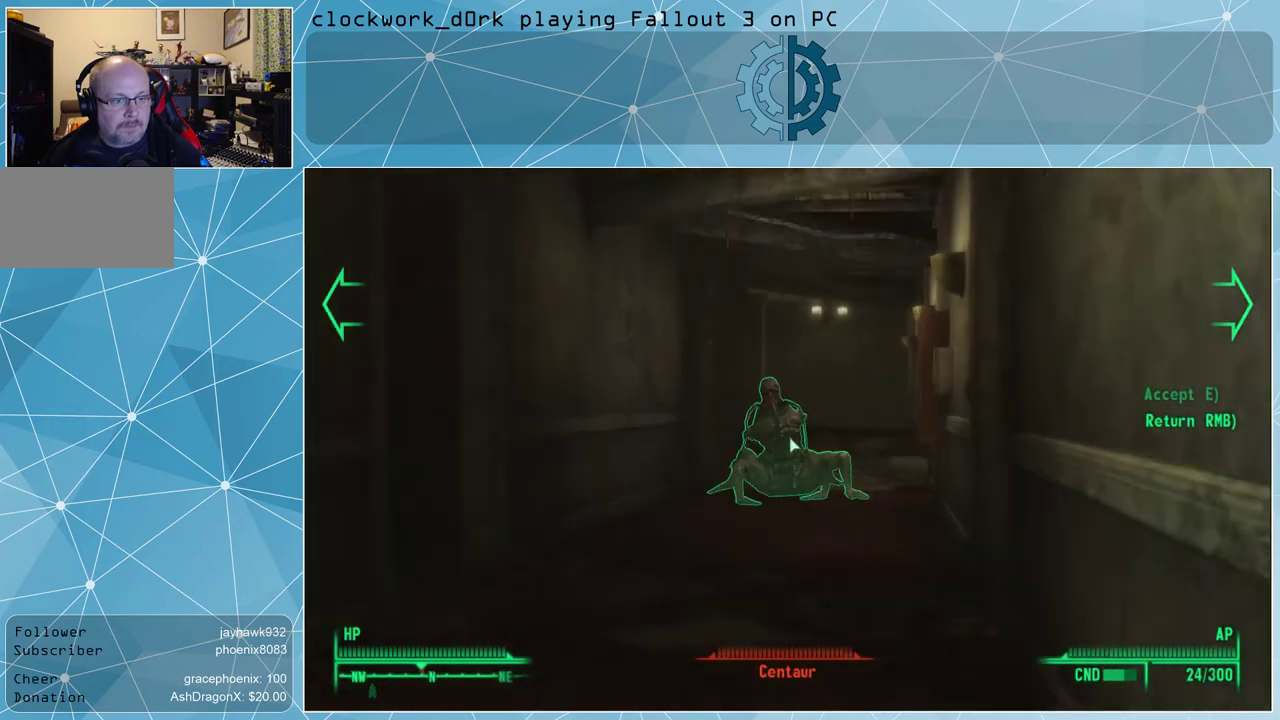
{"keys": [], "mouse": [], "events": []}
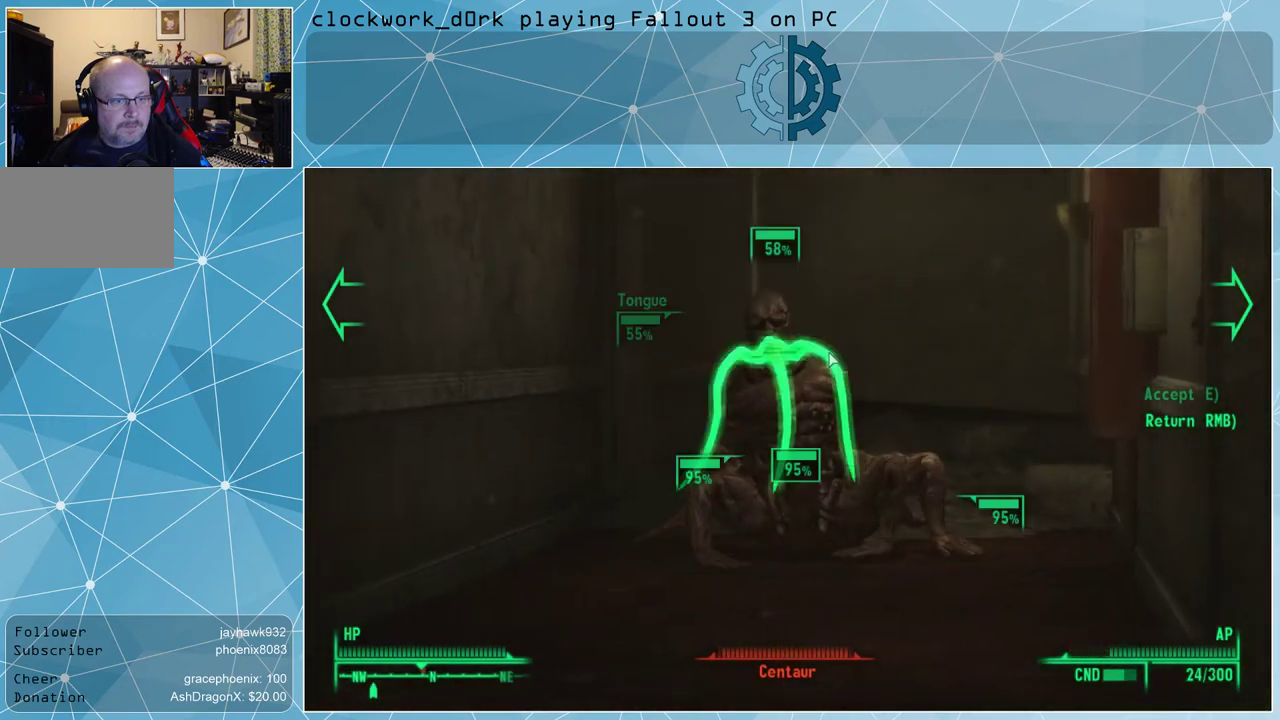
{"keys": [], "mouse": [], "events": []}
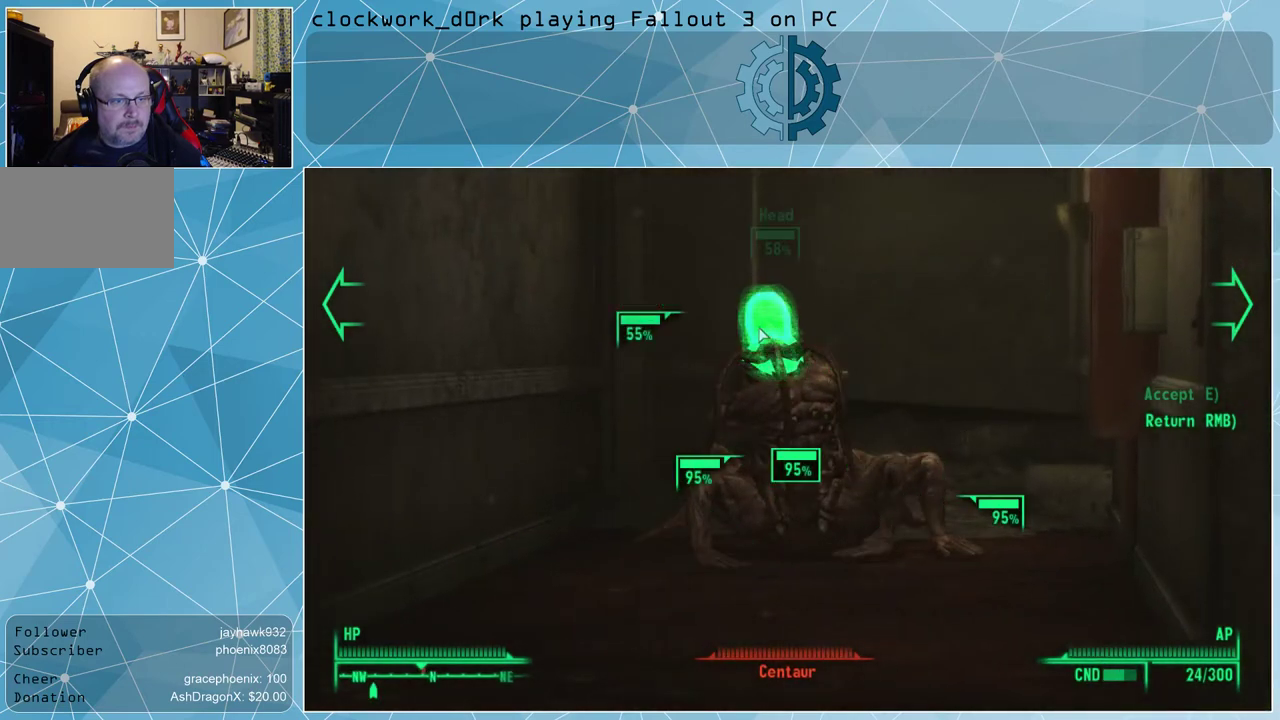
{"keys": [], "mouse": [], "events": []}
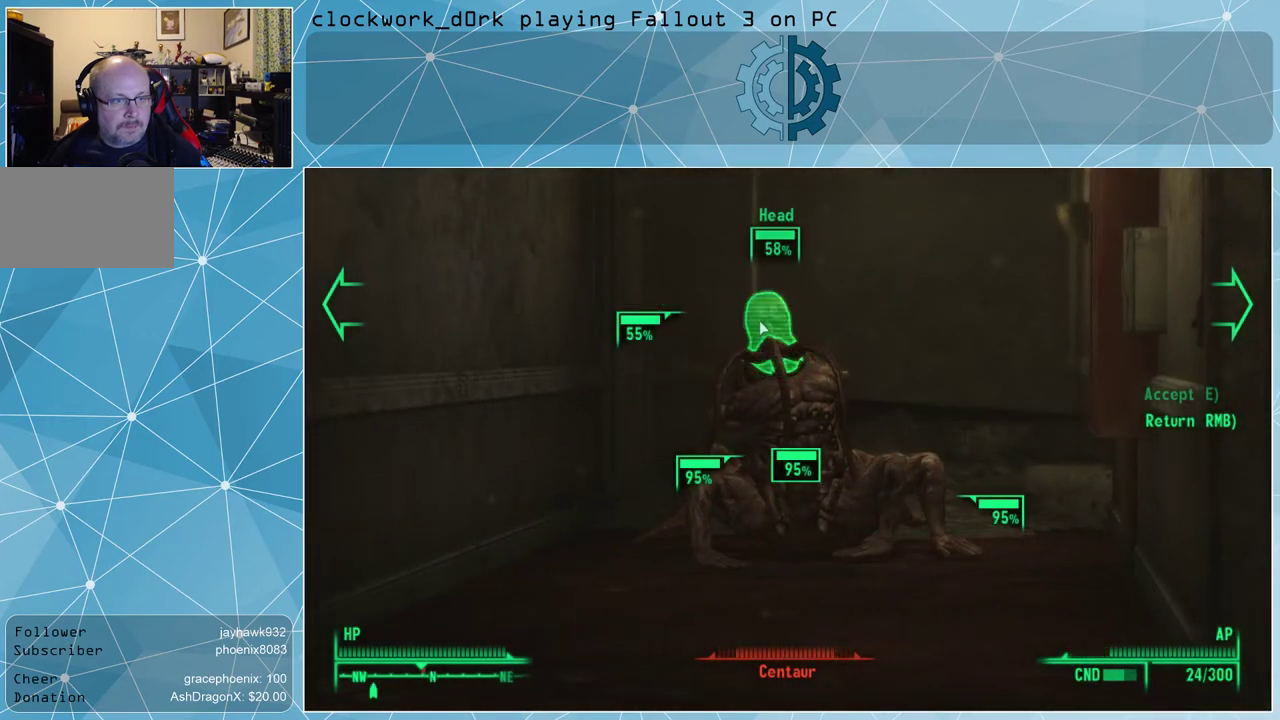
{"keys": [], "mouse": [], "events": []}
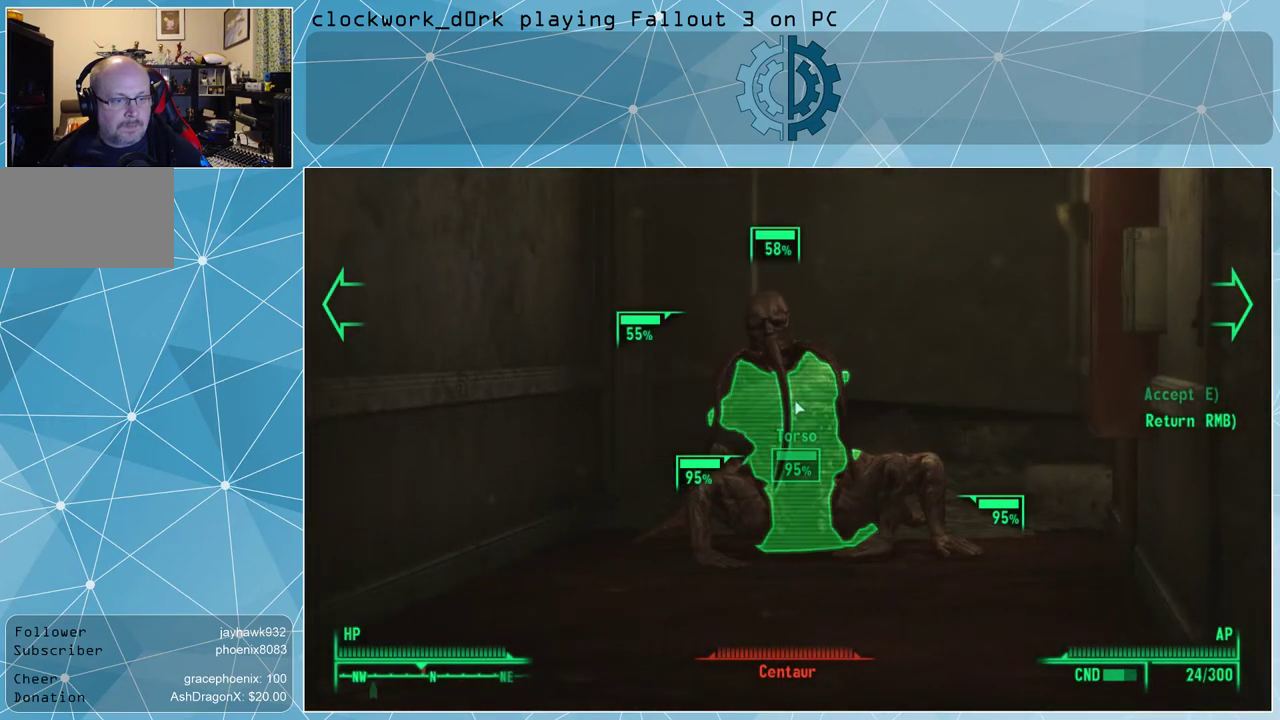
{"keys": [], "mouse": ["left"], "events": [[467, "mouse_left", "down"]]}
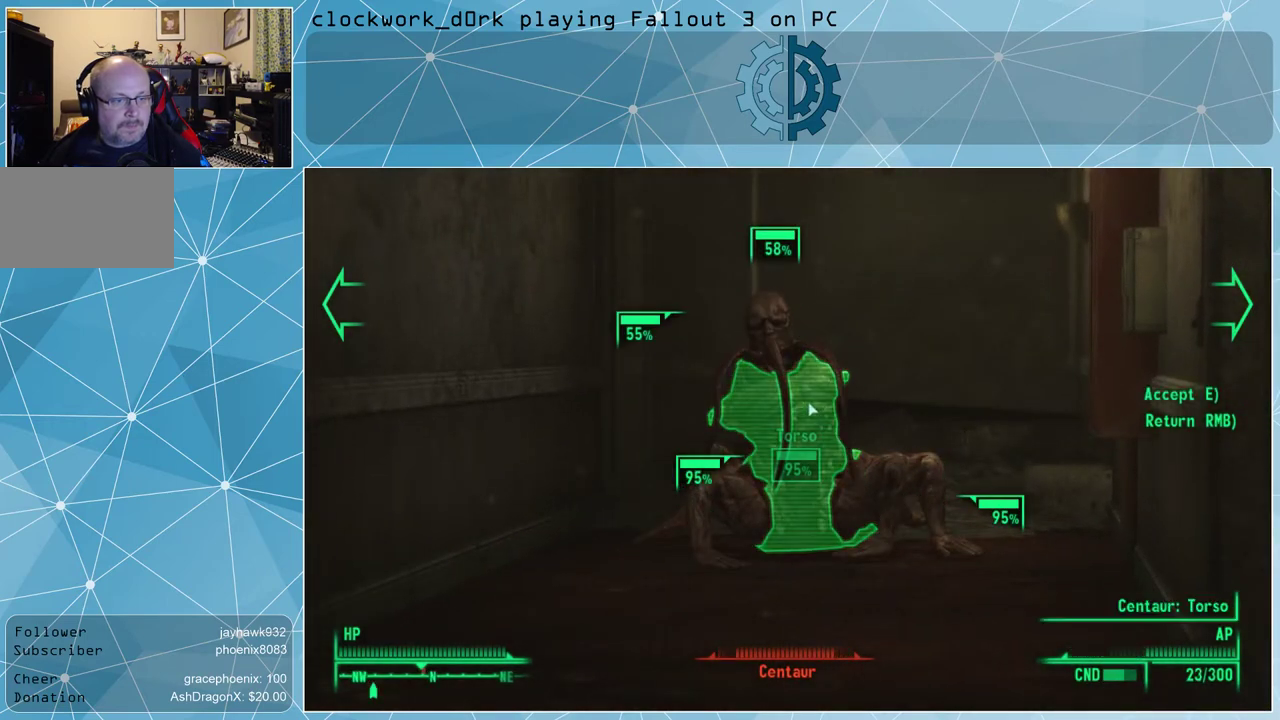
{"keys": [], "mouse": [], "events": [[33, "mouse_left", "up"], [100, "mouse_left", "down"], [200, "mouse_left", "up"], [267, "mouse_left", "down"], [367, "mouse_left", "up"], [433, "mouse_left", "down"], [500, "mouse_left", "up"]]}
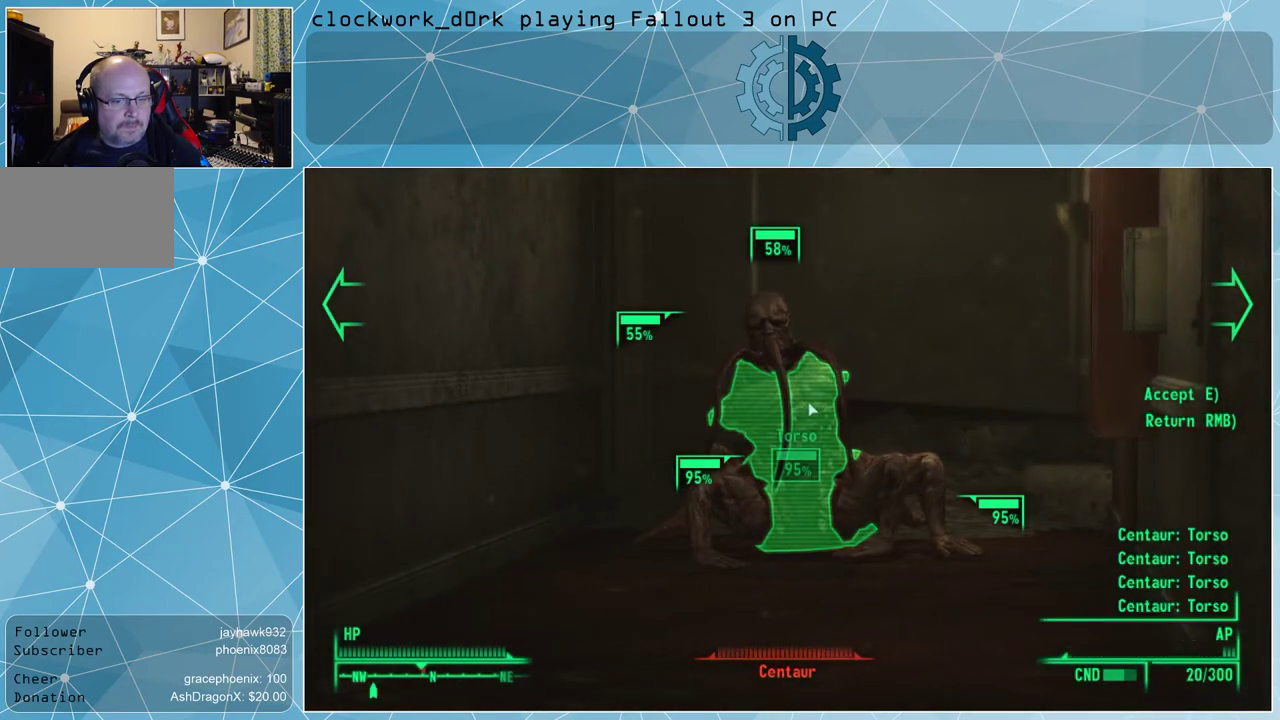
{"keys": [], "mouse": [], "events": [[67, "mouse_left", "down"], [133, "mouse_left", "up"], [433, "e", "down"], [467, "e", "up"]]}
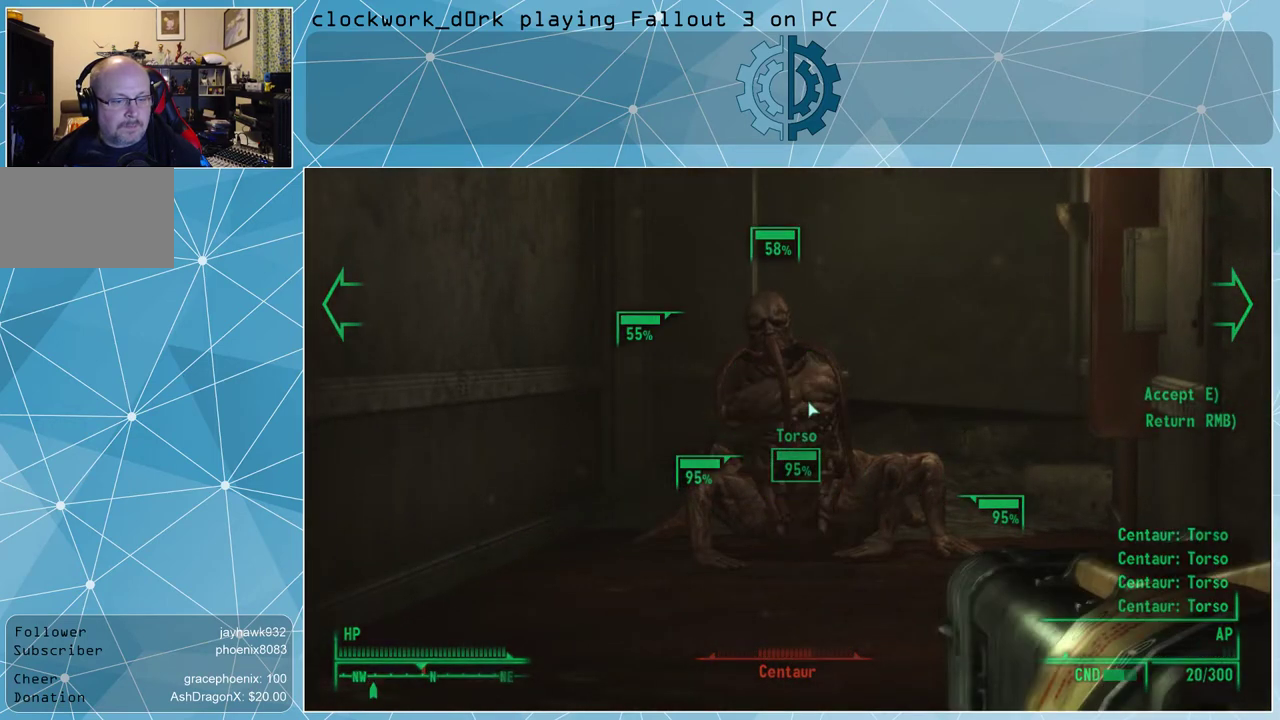
{"keys": [], "mouse": [], "events": []}
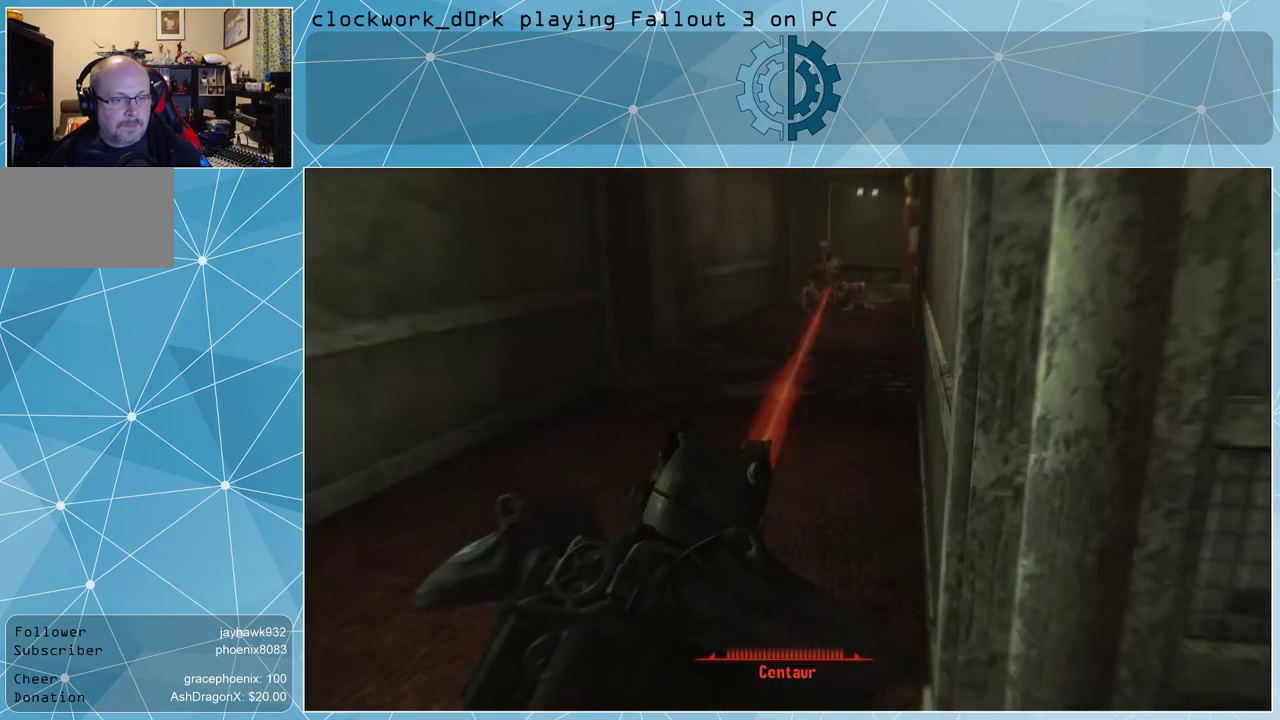
{"keys": [], "mouse": [], "events": []}
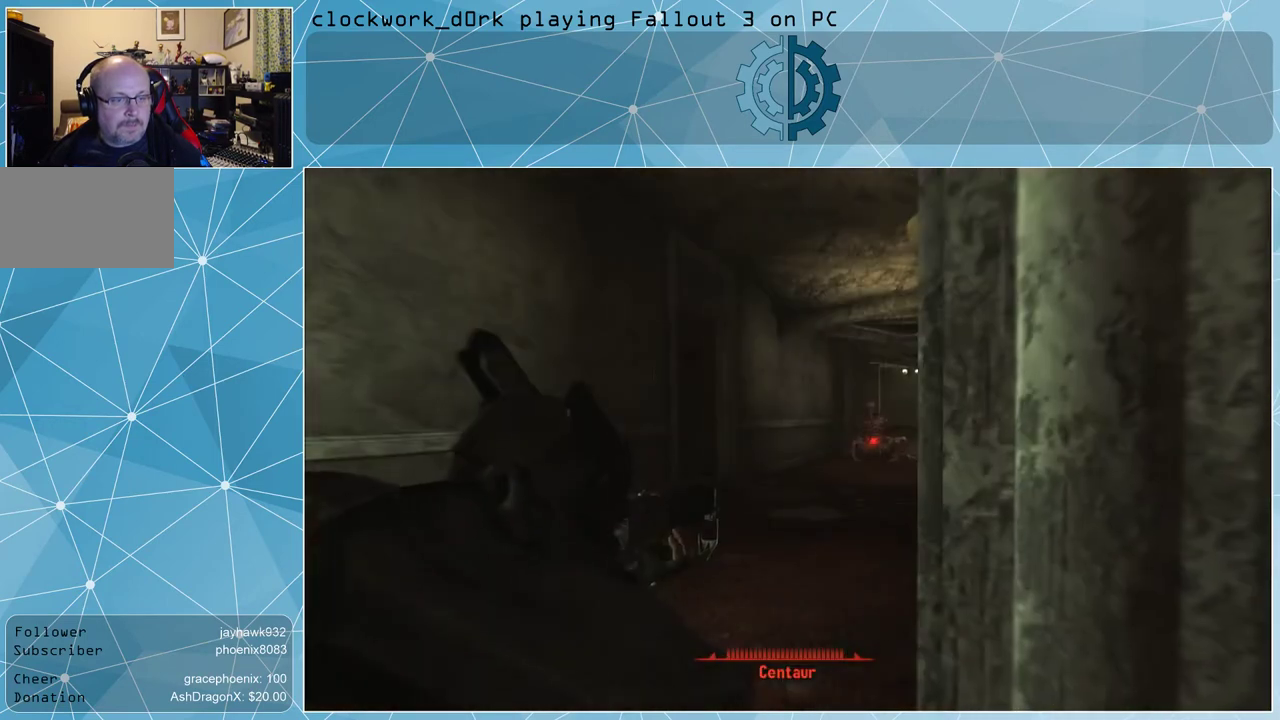
{"keys": [], "mouse": [], "events": []}
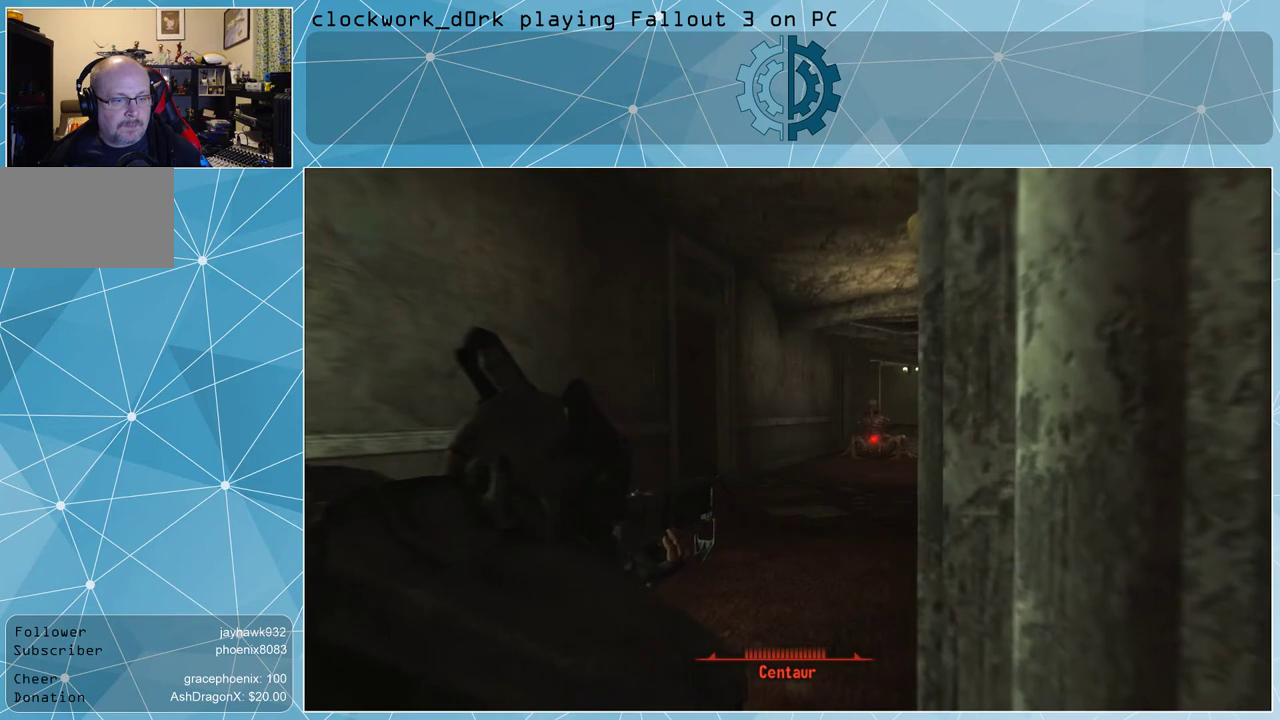
{"keys": [], "mouse": [], "events": []}
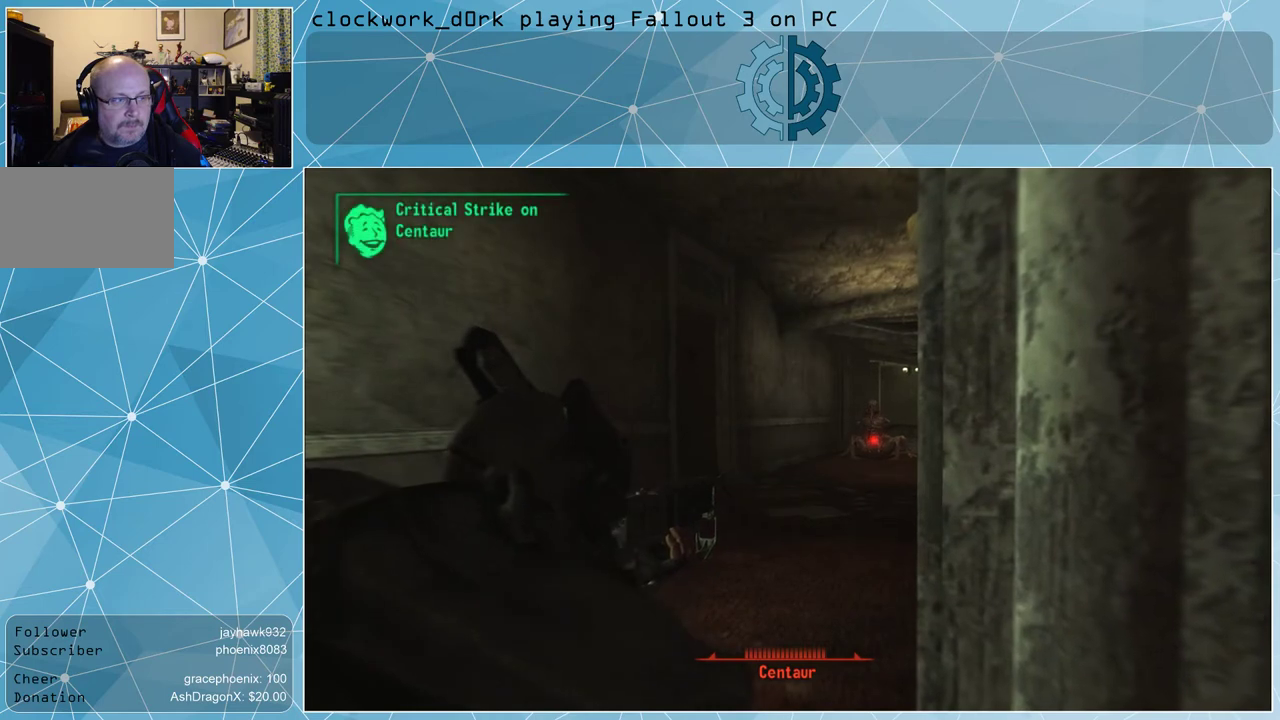
{"keys": [], "mouse": [], "events": []}
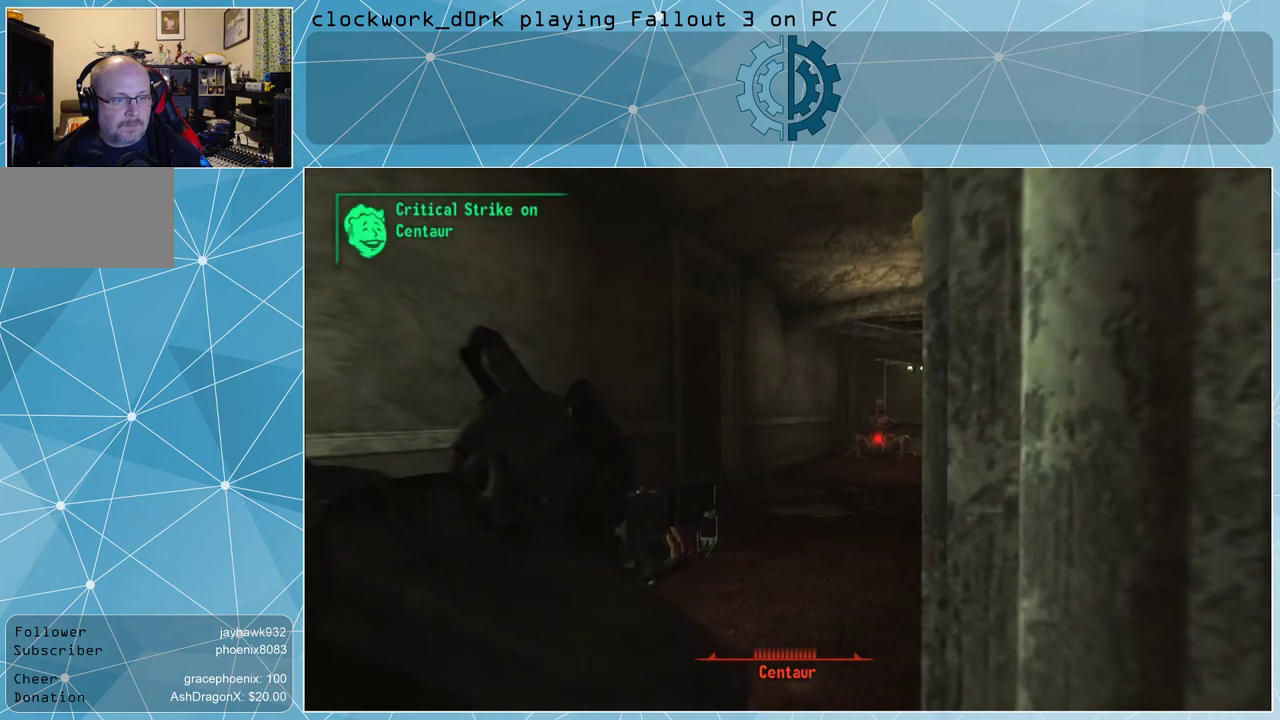
{"keys": [], "mouse": [], "events": []}
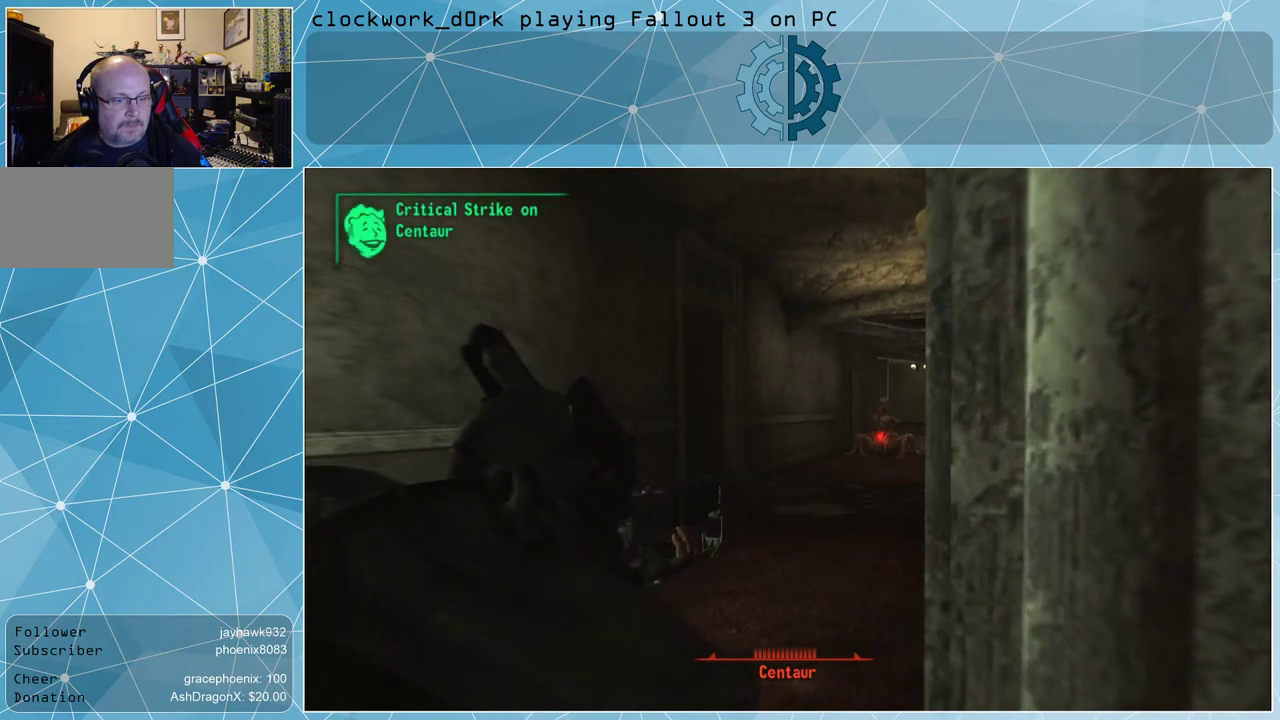
{"keys": [], "mouse": [], "events": []}
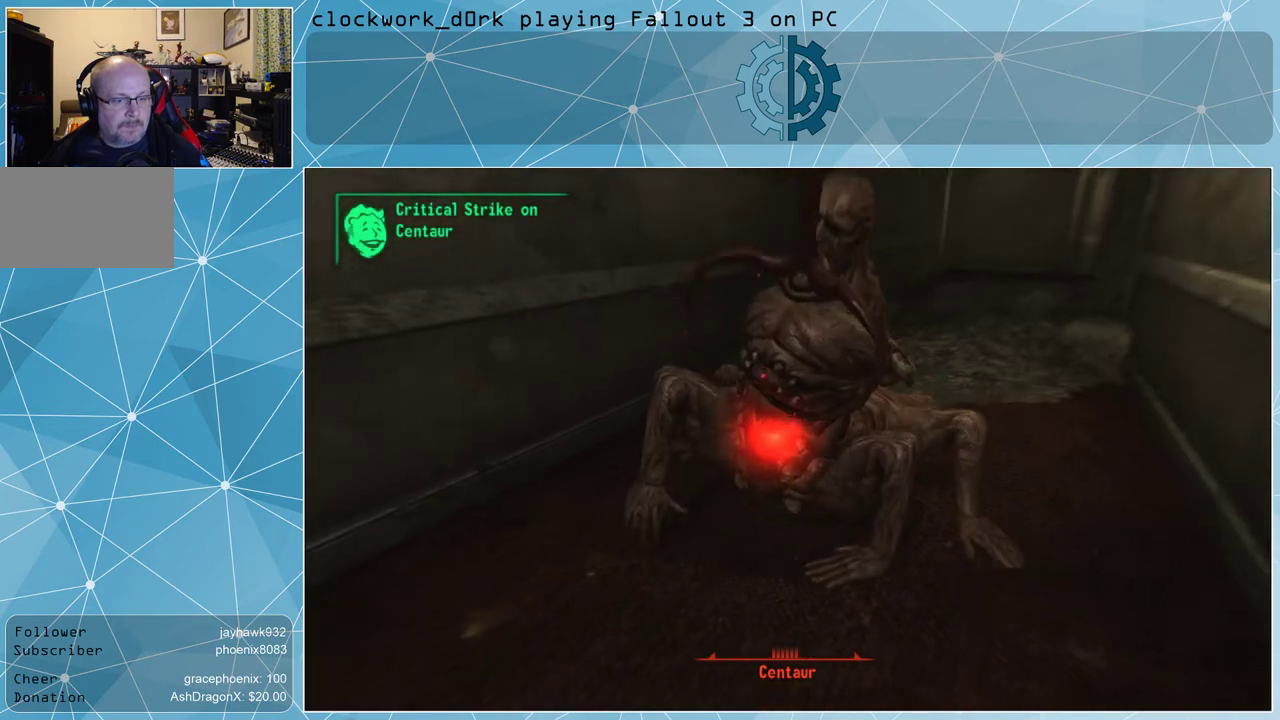
{"keys": [], "mouse": [], "events": []}